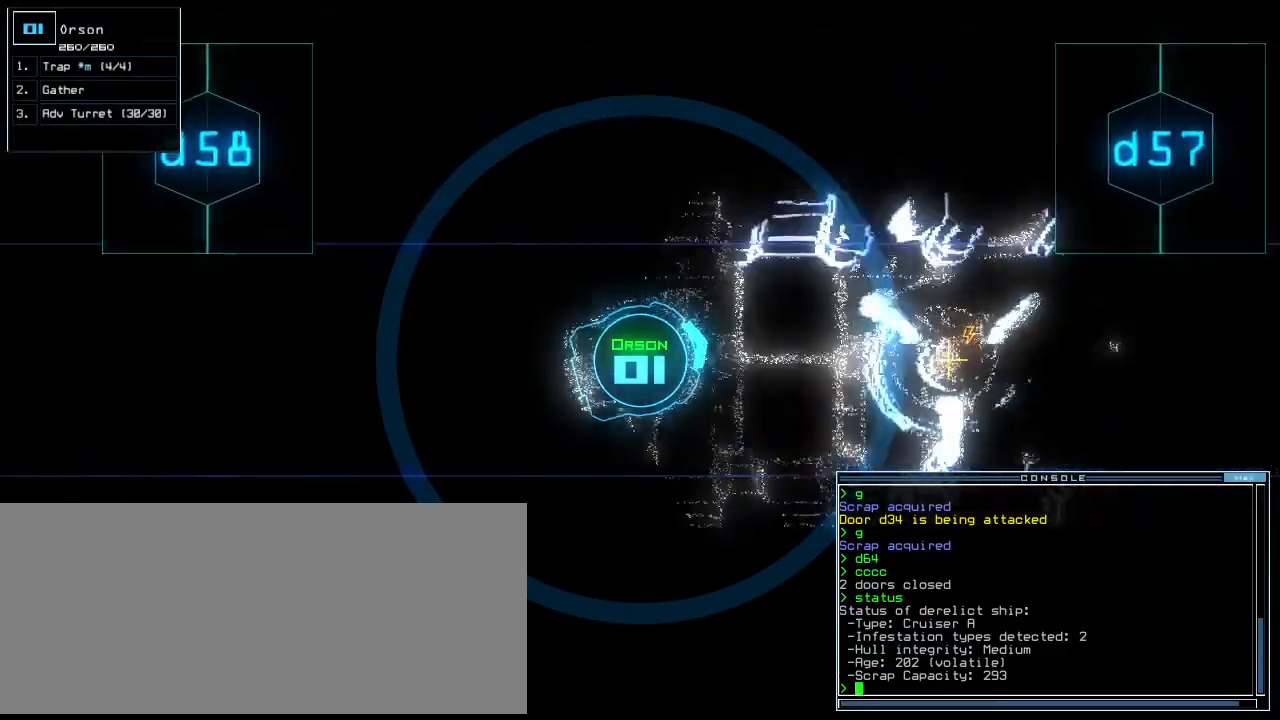
Gameplay with keyboard; each line is a JSON object with the keys held at the frame after it. "events" lists presses ("down") and releases ("up") of ".", "0", "1", "2", "3", "4", "5", "6", "7", "8", "9", "a", "b", "backspace", "c", "caps_lock", "comma", "ctrl_l", "ctrl_r", "d", "down", "e", "equals", "escape", "f", "g", "h", "i", "j", "k", "l", "left", "m", "minus", "n", "o", "p", "q", "quote", "r", "return", "right", "s", "semicolon", "shift_l", "shift_r", "space", "t", "tab", "tilde", "u", "up", "v", "w", "x", "y" and "z" between this image and that frame as [ms after this image, input, new state], when the widget could be followed in between. No other keys are recorded. Mouse input is not recorded. Not read: other_keys.
{"keys": ["up"], "events": [[250, "right", "down"], [312, "right", "up"]]}
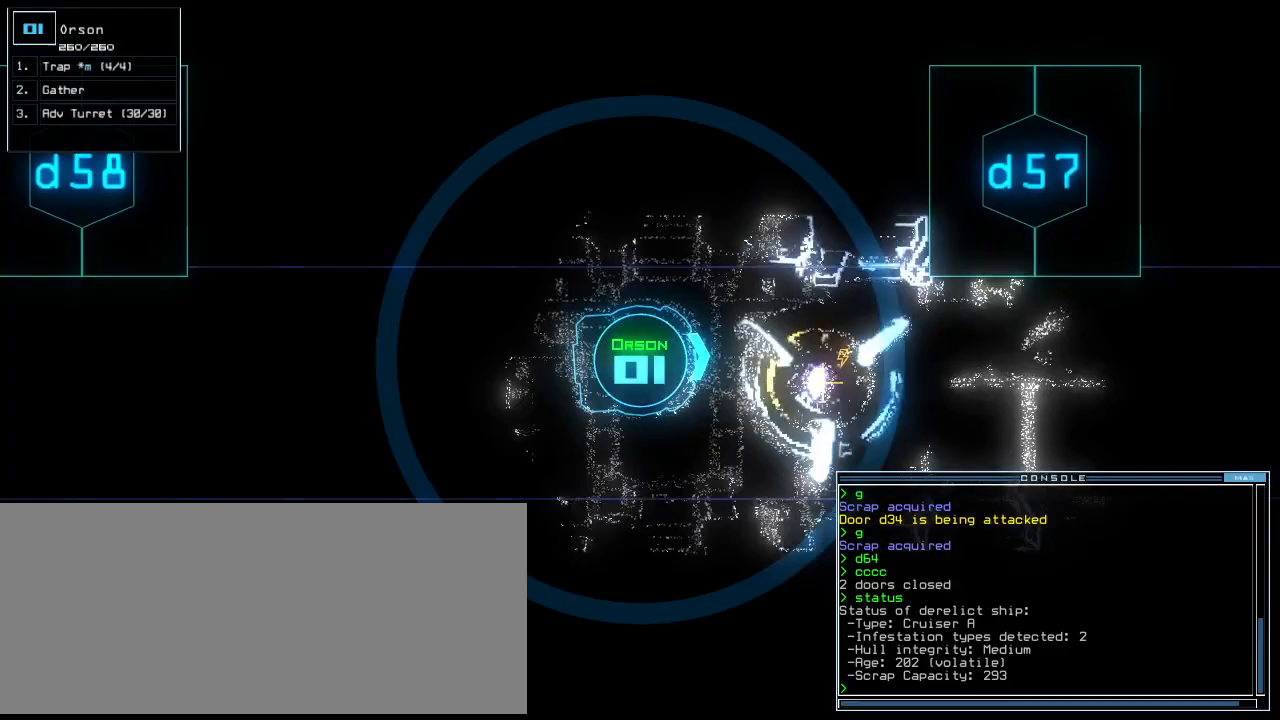
{"keys": [], "events": [[438, "up", "up"]]}
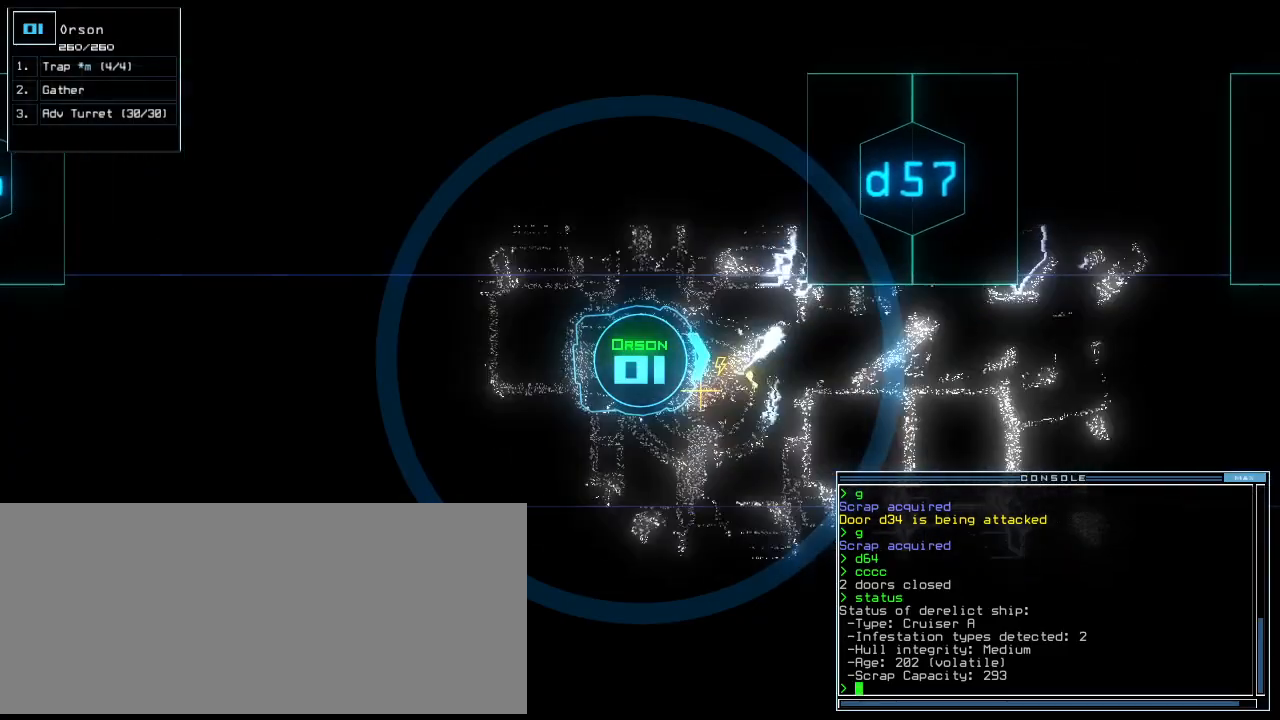
{"keys": [], "events": []}
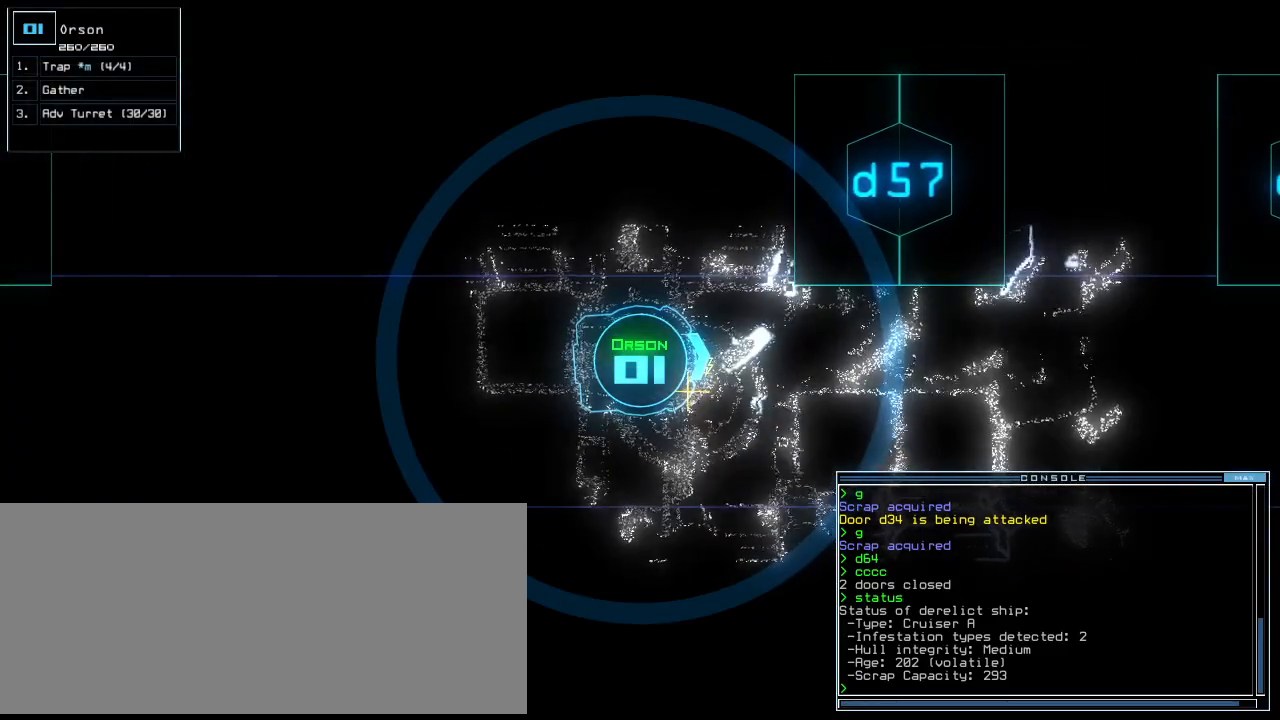
{"keys": [], "events": []}
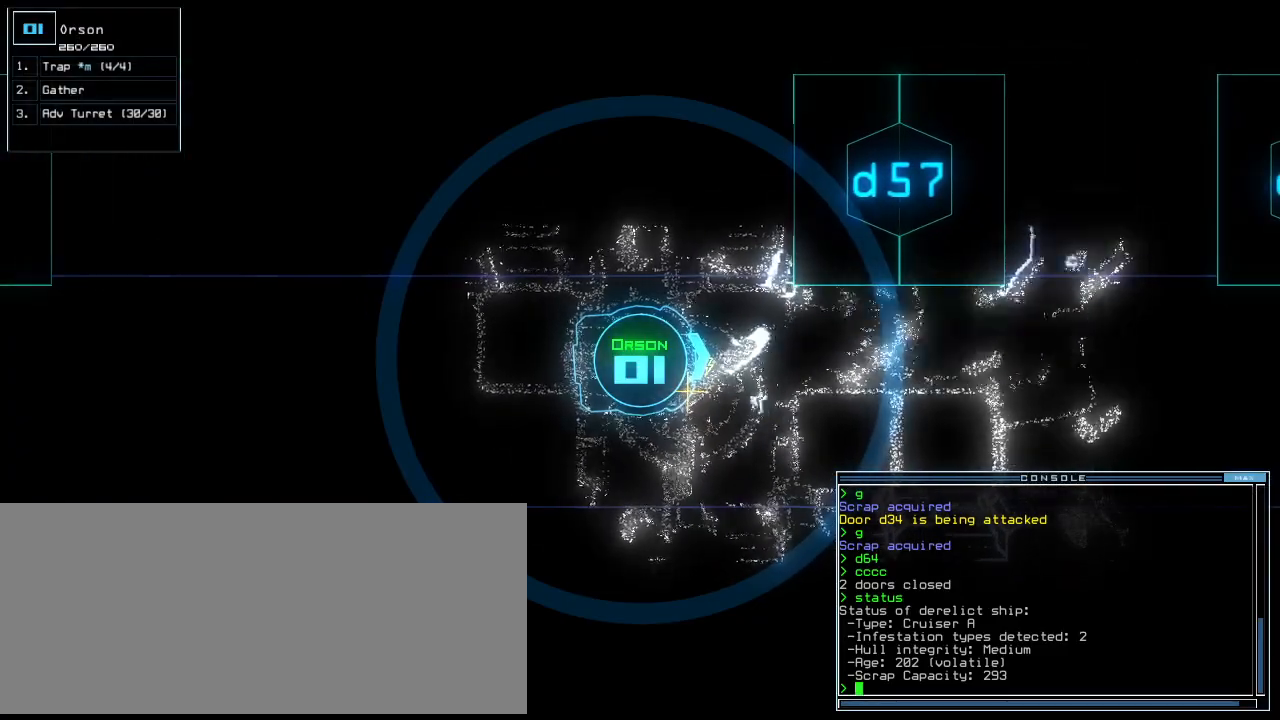
{"keys": [], "events": []}
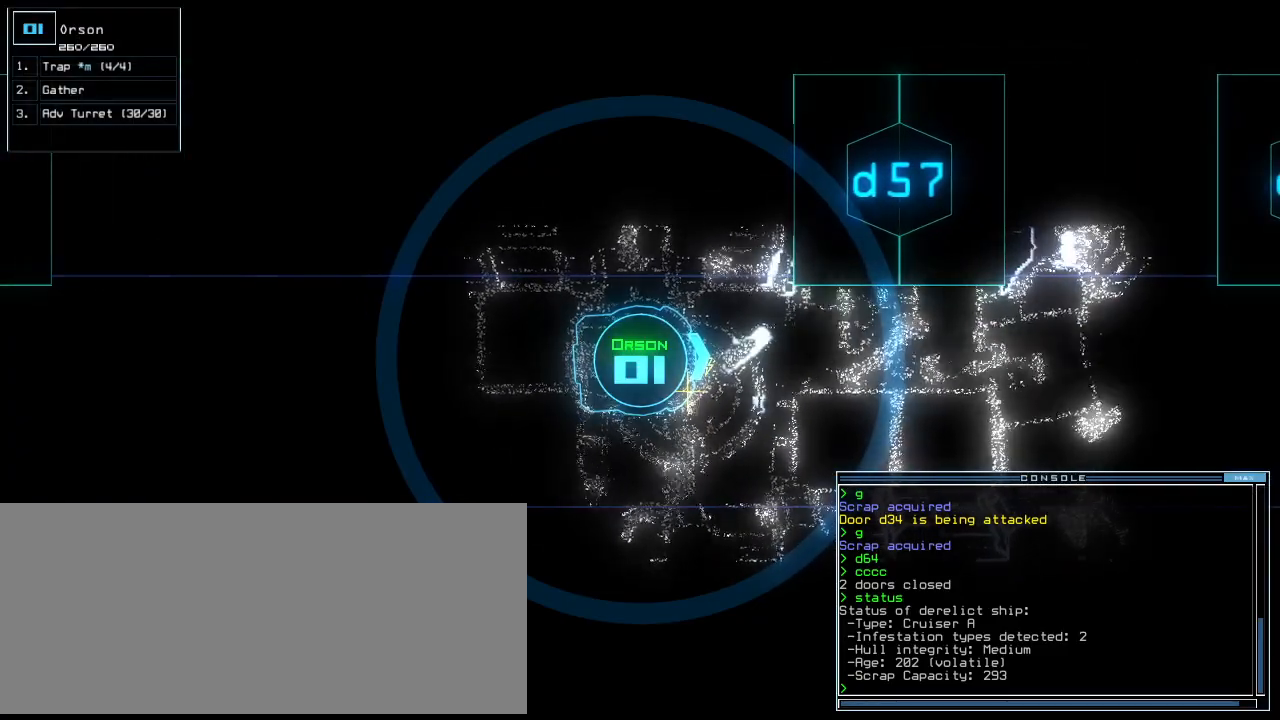
{"keys": [], "events": []}
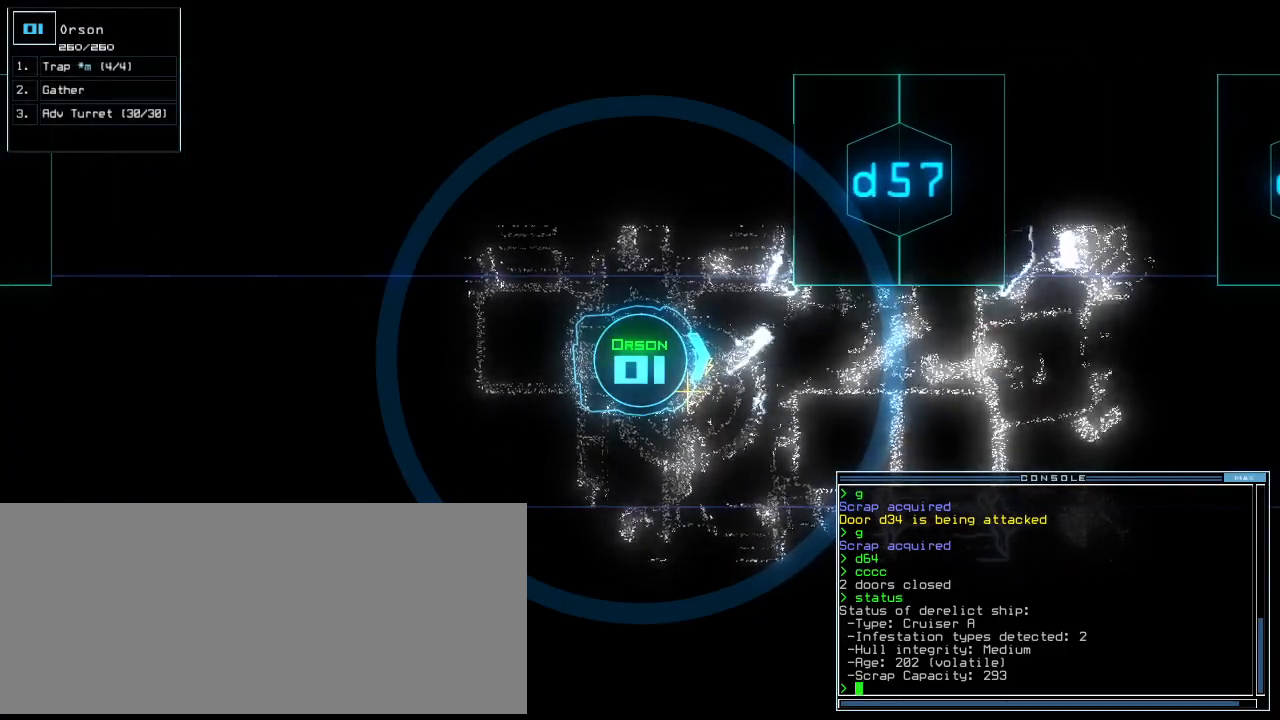
{"keys": ["left", "up"], "events": [[229, "right", "down"], [229, "up", "down"], [354, "right", "up"], [500, "left", "down"]]}
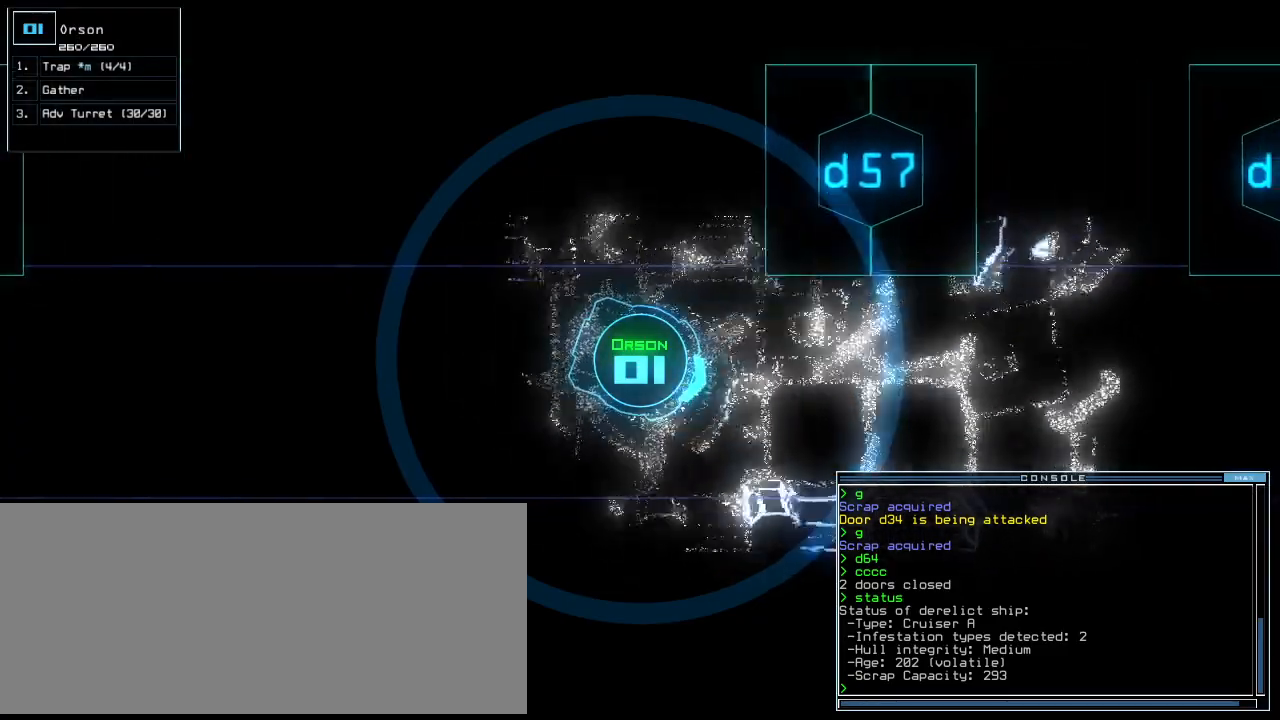
{"keys": ["up"], "events": [[104, "left", "up"]]}
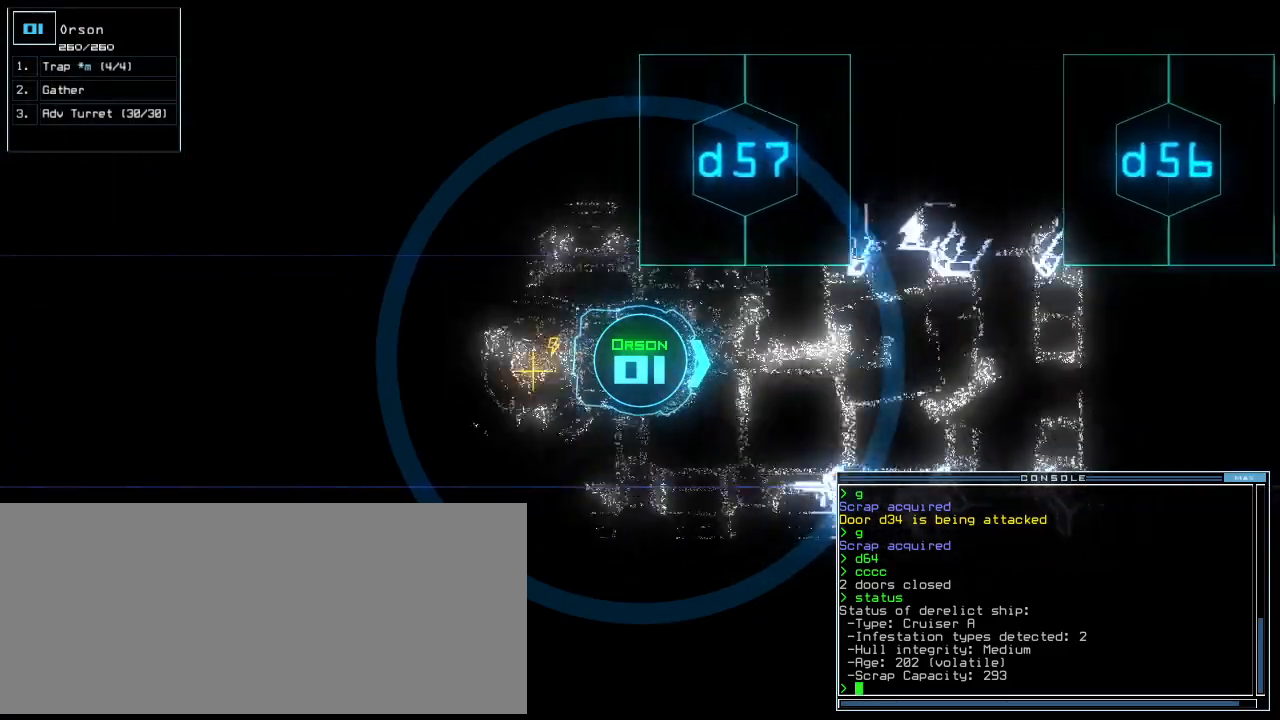
{"keys": ["up"], "events": []}
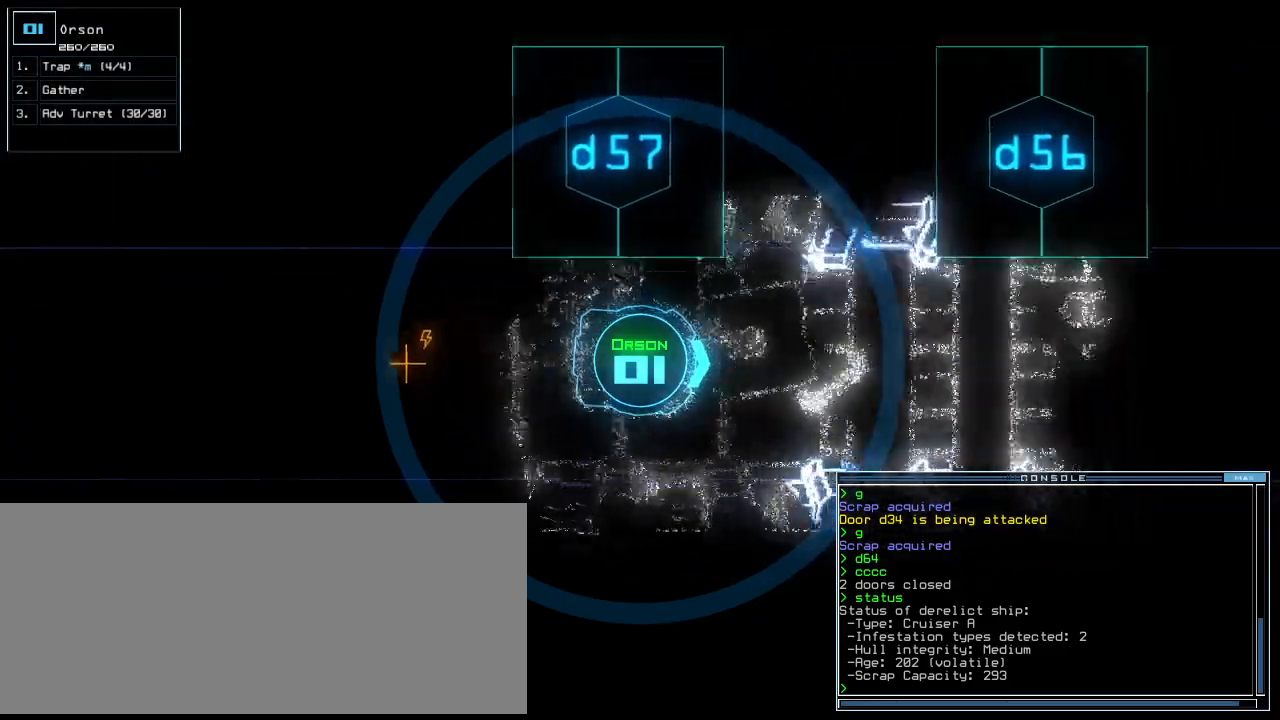
{"keys": ["up"], "events": []}
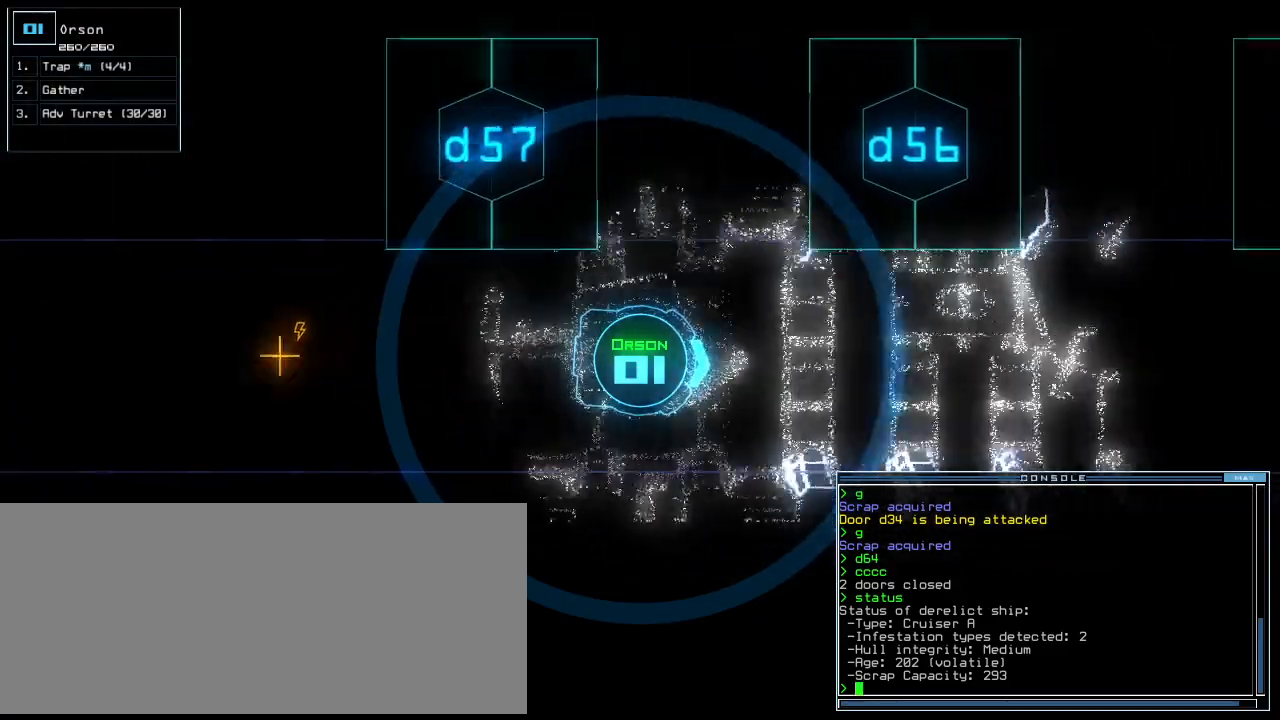
{"keys": ["up"], "events": [[62, "left", "down"], [146, "left", "up"]]}
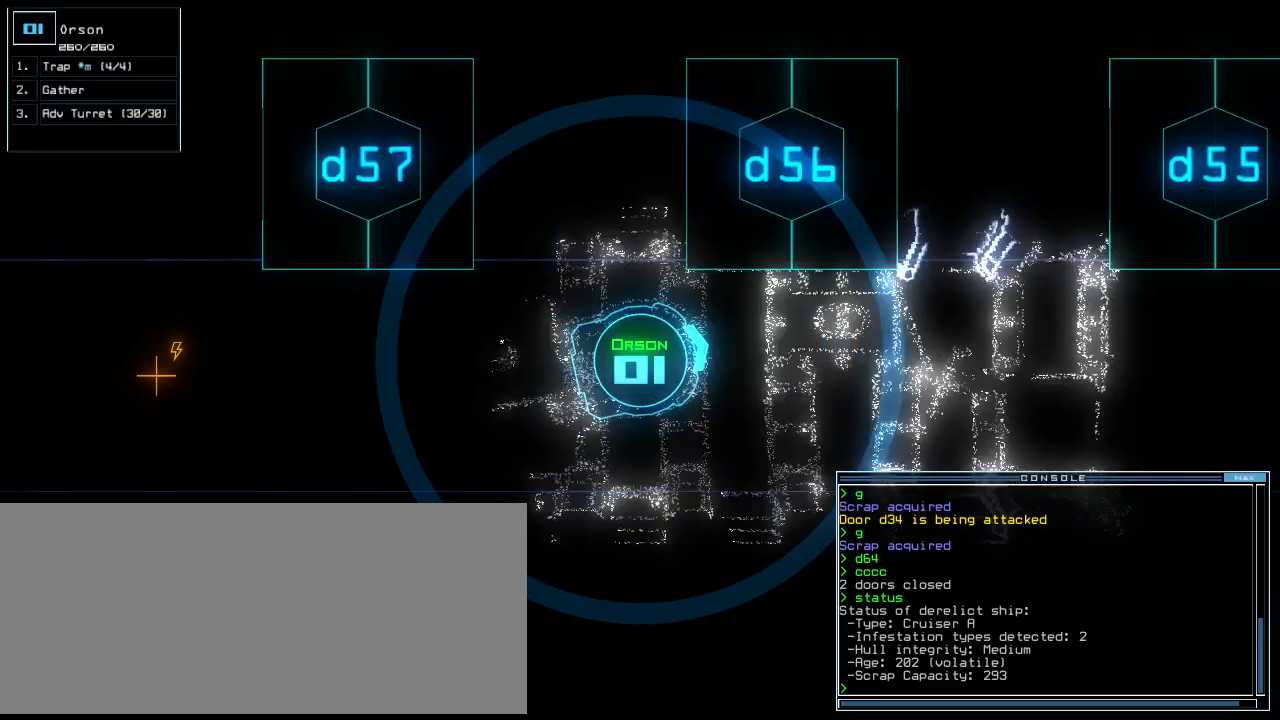
{"keys": ["up"], "events": [[375, "right", "down"], [500, "right", "up"]]}
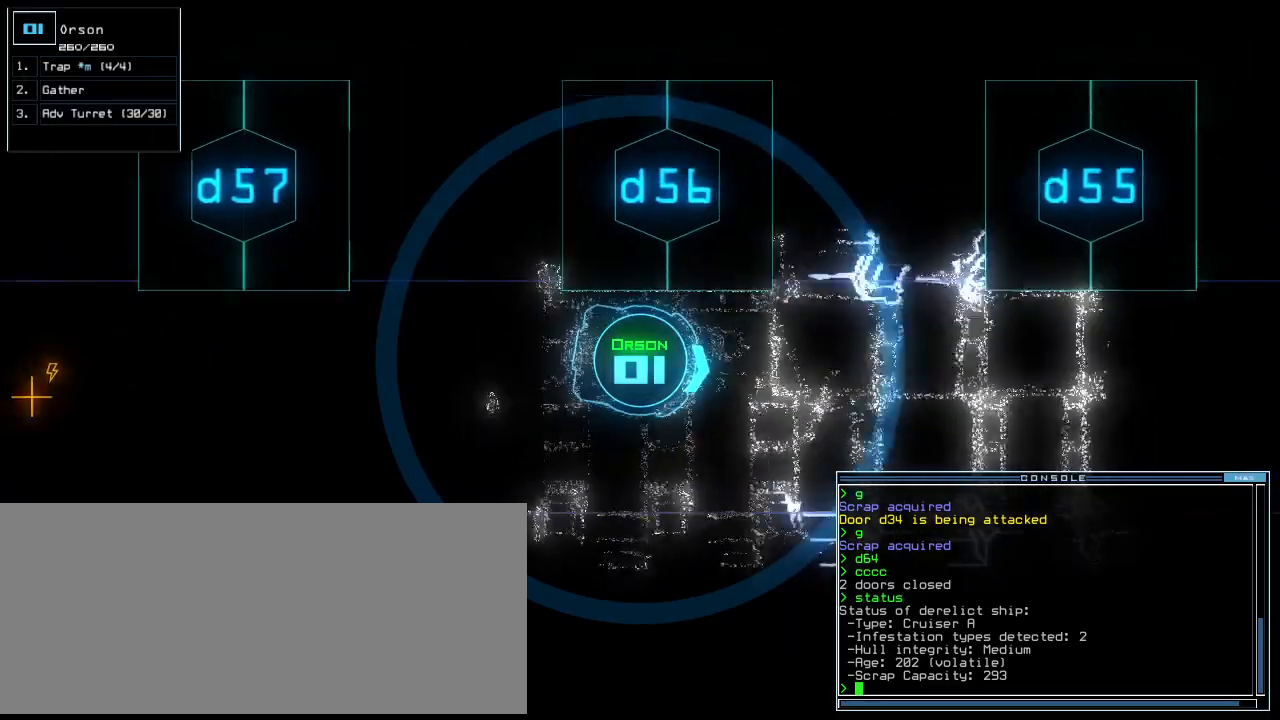
{"keys": ["up"], "events": [[271, "left", "down"], [333, "left", "up"]]}
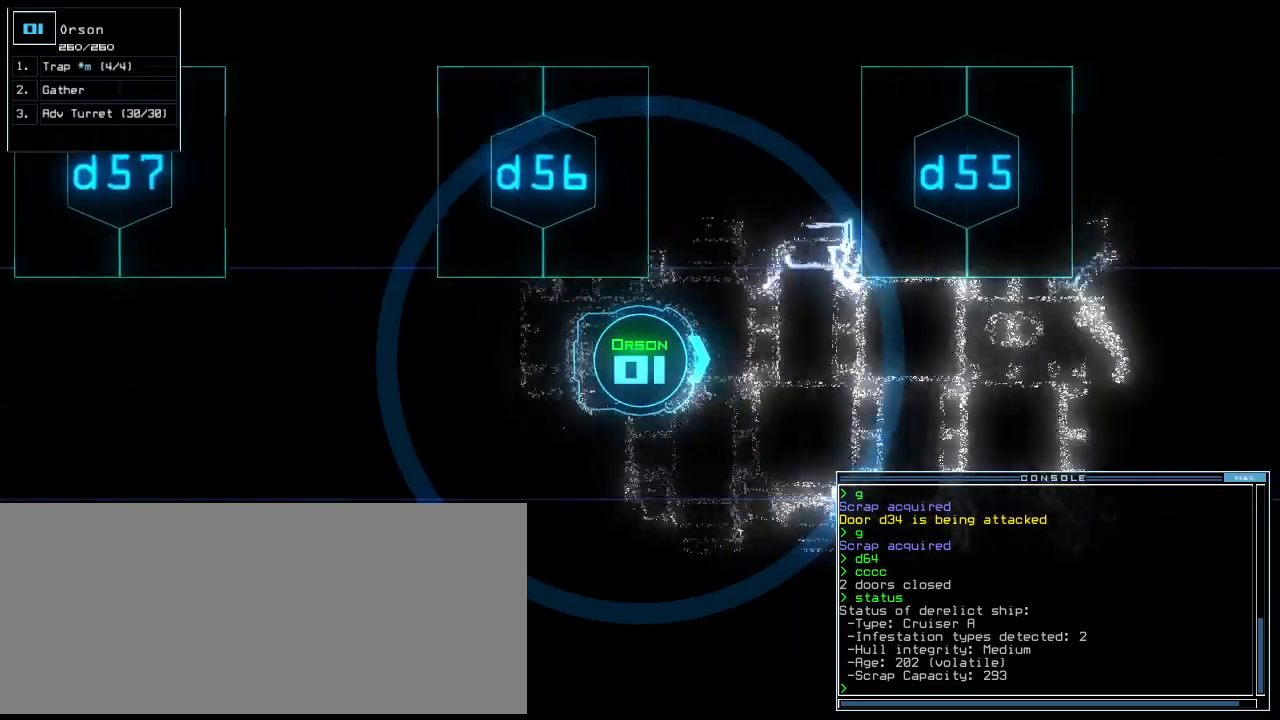
{"keys": ["up"], "events": []}
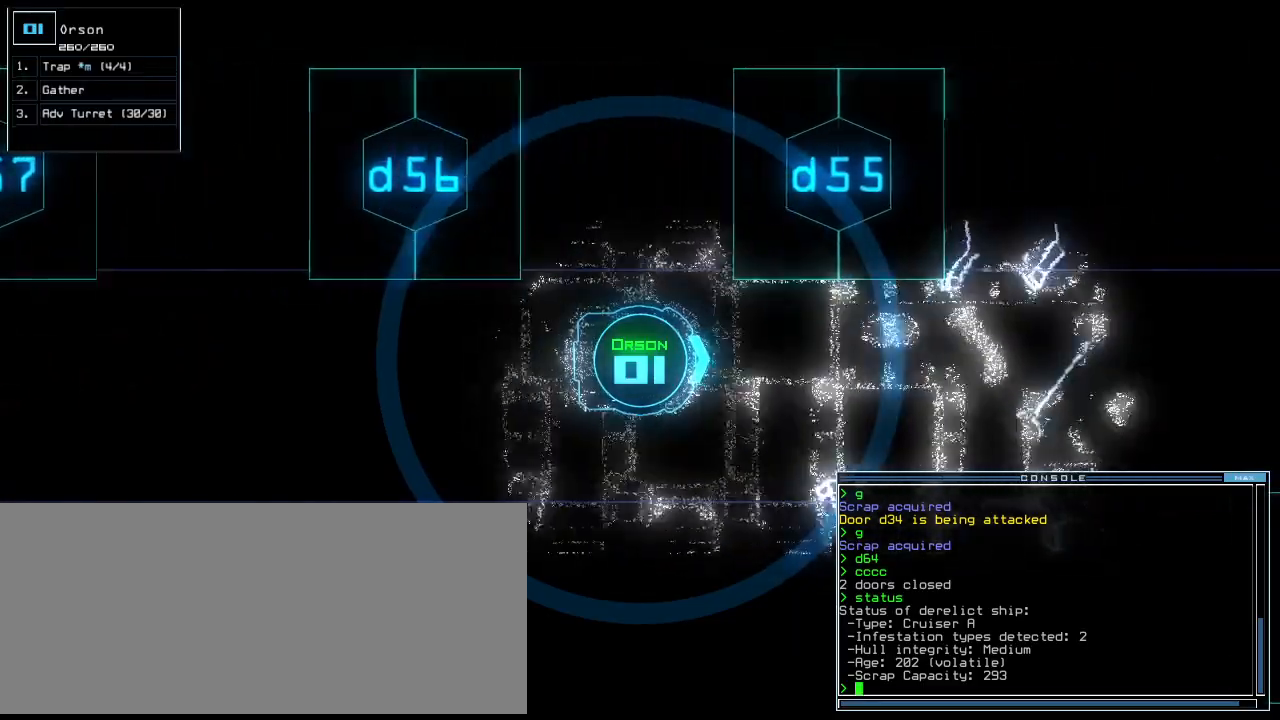
{"keys": [], "events": [[271, "up", "up"]]}
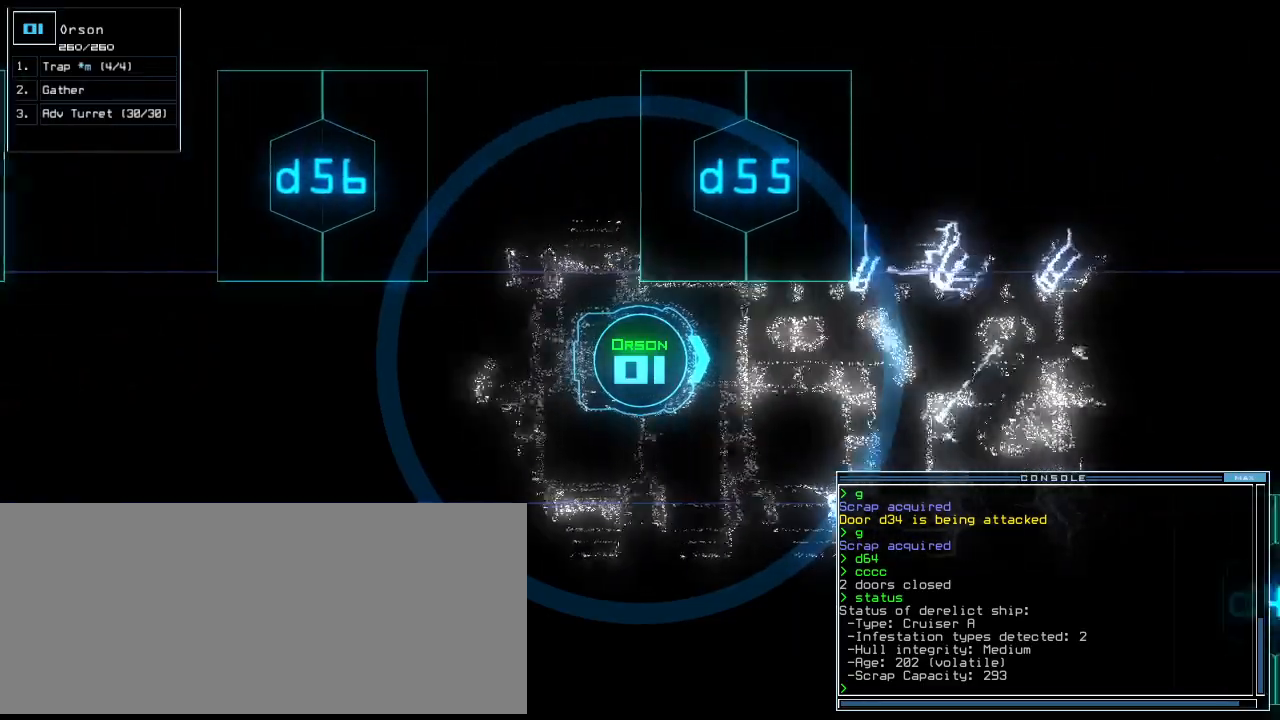
{"keys": ["down", "right"], "events": [[42, "down", "down"], [500, "right", "down"]]}
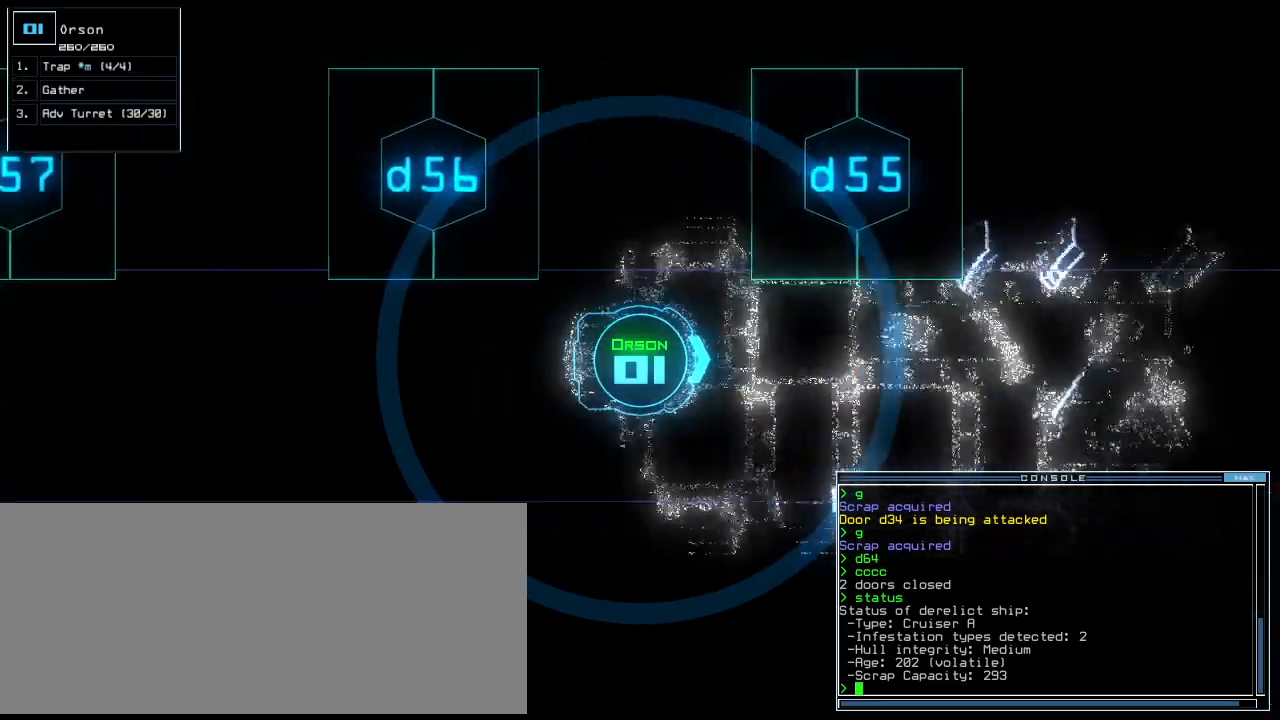
{"keys": ["right", "up"], "events": [[250, "down", "up"], [396, "up", "down"]]}
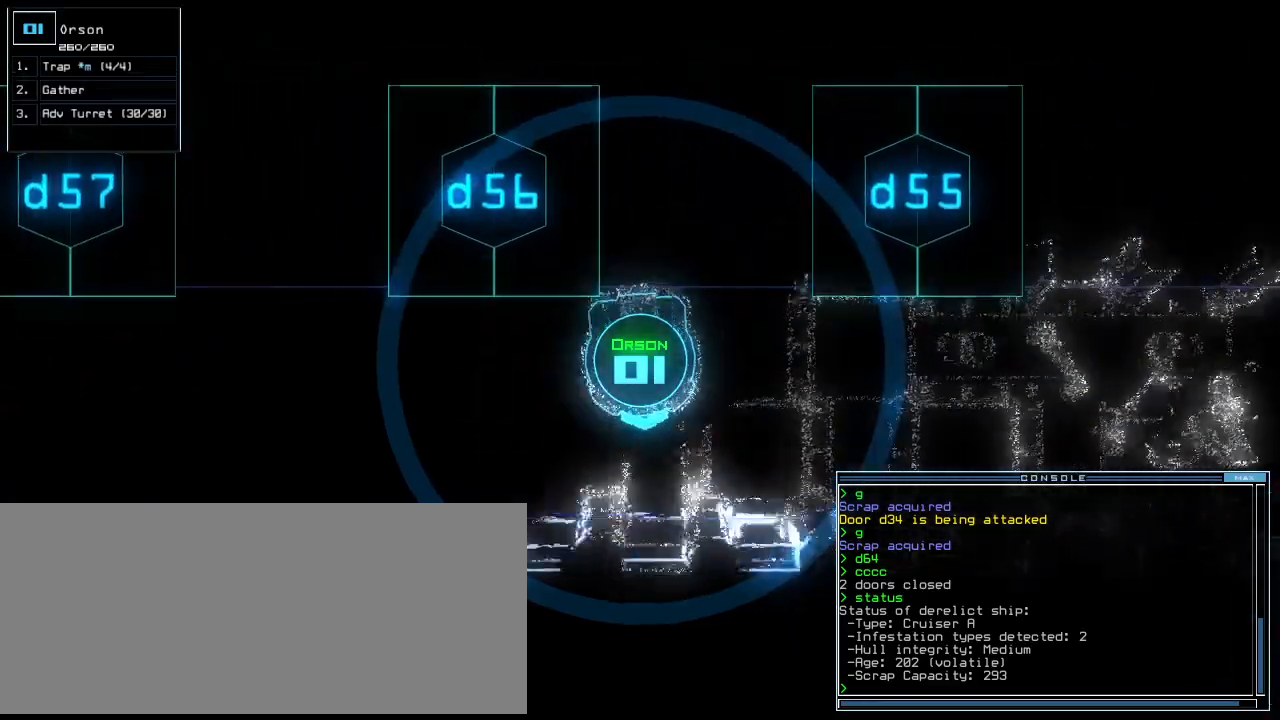
{"keys": ["up"], "events": [[500, "right", "up"]]}
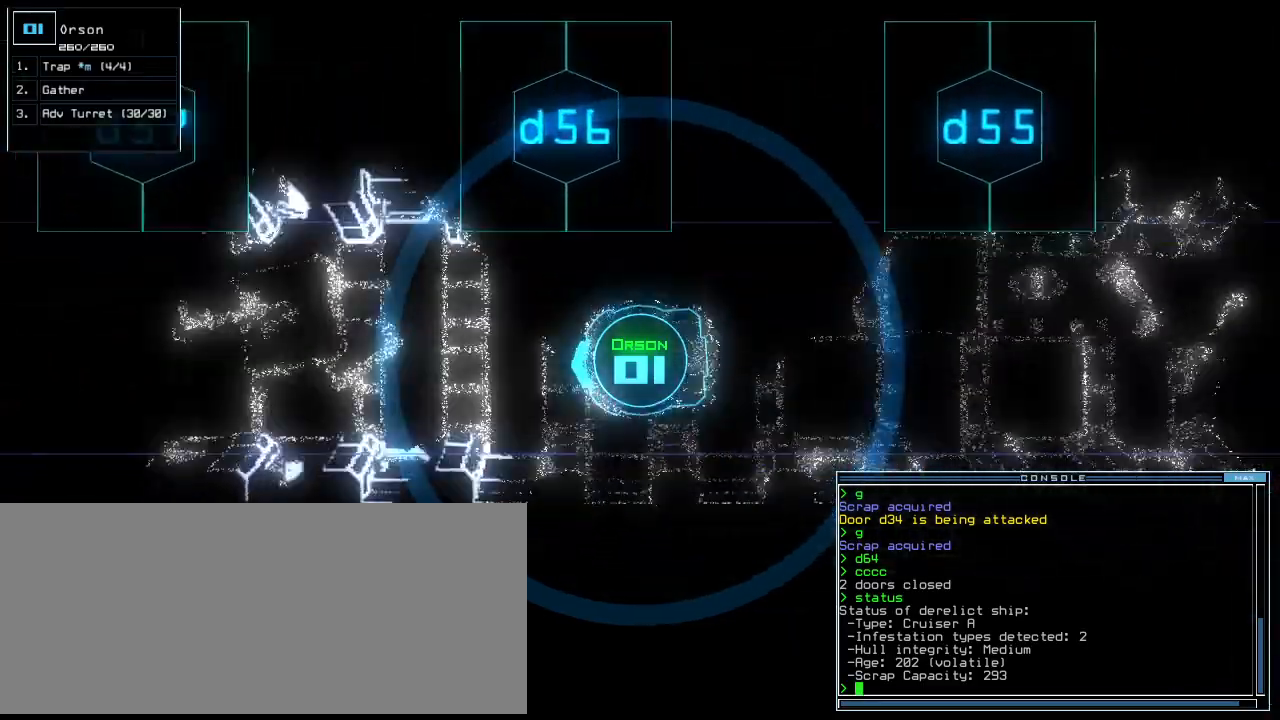
{"keys": ["right", "up"], "events": [[479, "right", "down"]]}
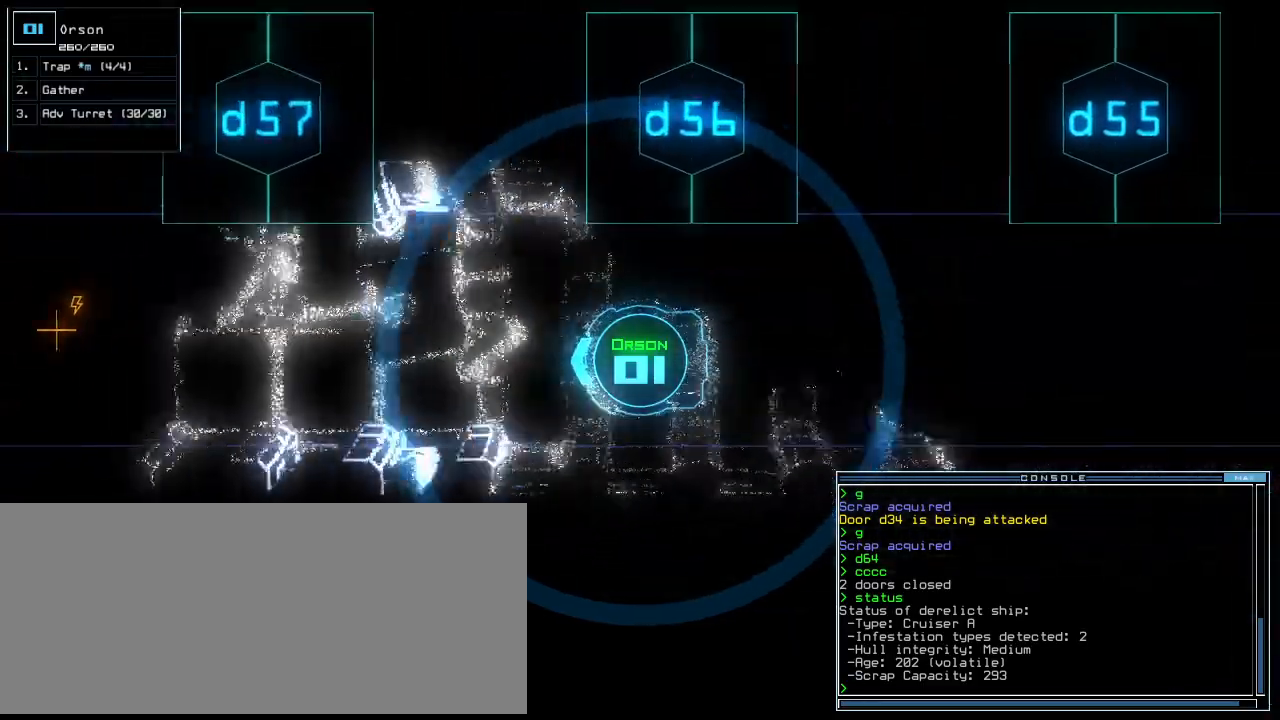
{"keys": ["left", "up"], "events": [[62, "right", "up"], [458, "left", "down"]]}
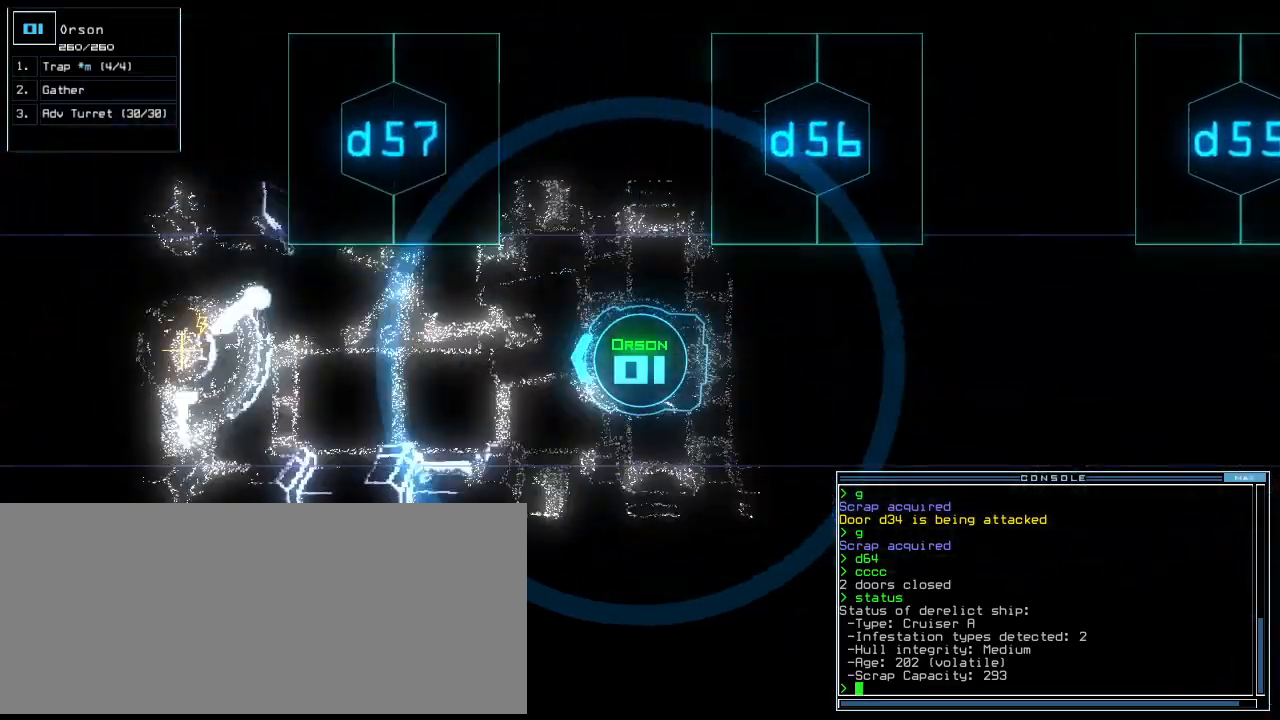
{"keys": ["up"], "events": [[21, "left", "up"]]}